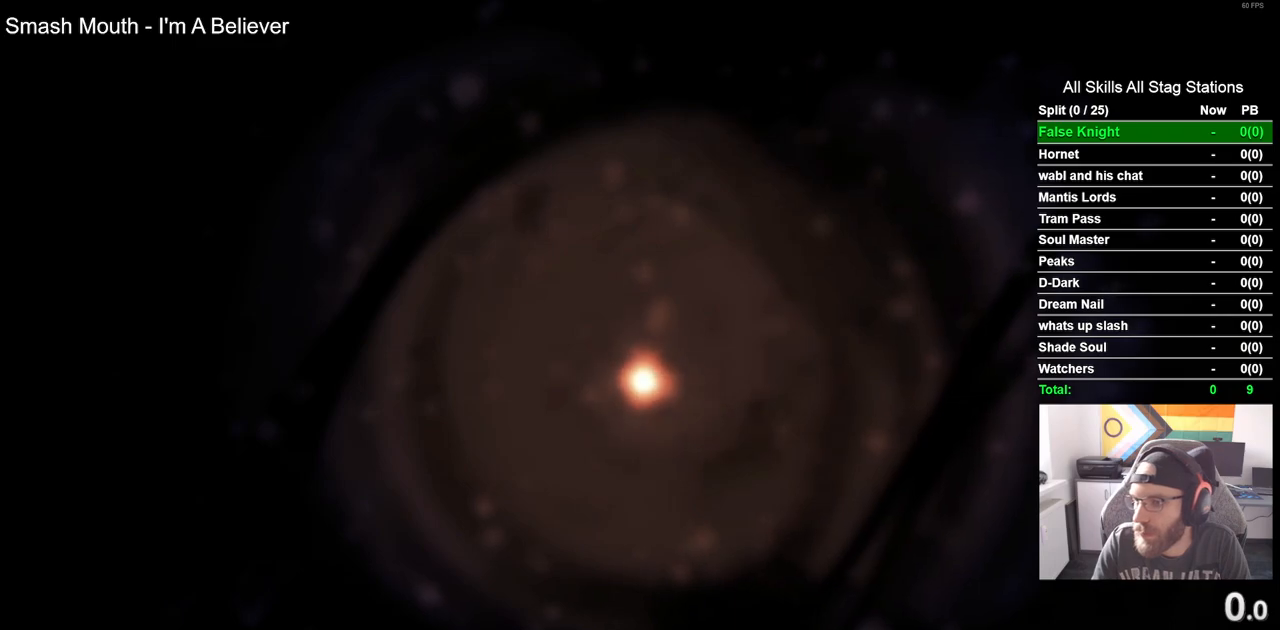
Gameplay with a controller (PlayStation layout); each line is a JSON object with the inputs held at the frame after it. "events" lists button and stick changes between this image and that frame as [ms after this image, input, new state], when the widget could be followed in between.
{"buttons": ["CROSS"], "left_stick": "center", "right_stick": "center", "events": [[483, "CROSS", "down"]]}
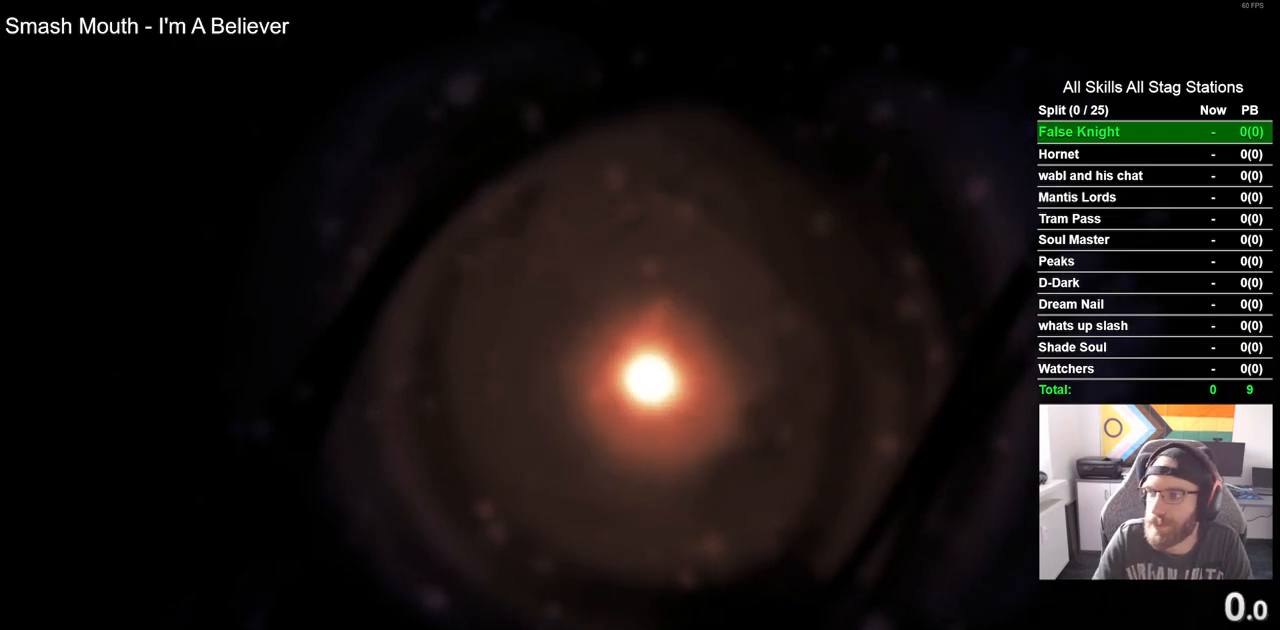
{"buttons": ["CROSS"], "left_stick": "center", "right_stick": "center", "events": [[167, "CROSS", "up"], [250, "CROSS", "down"], [367, "CROSS", "up"], [467, "CROSS", "down"]]}
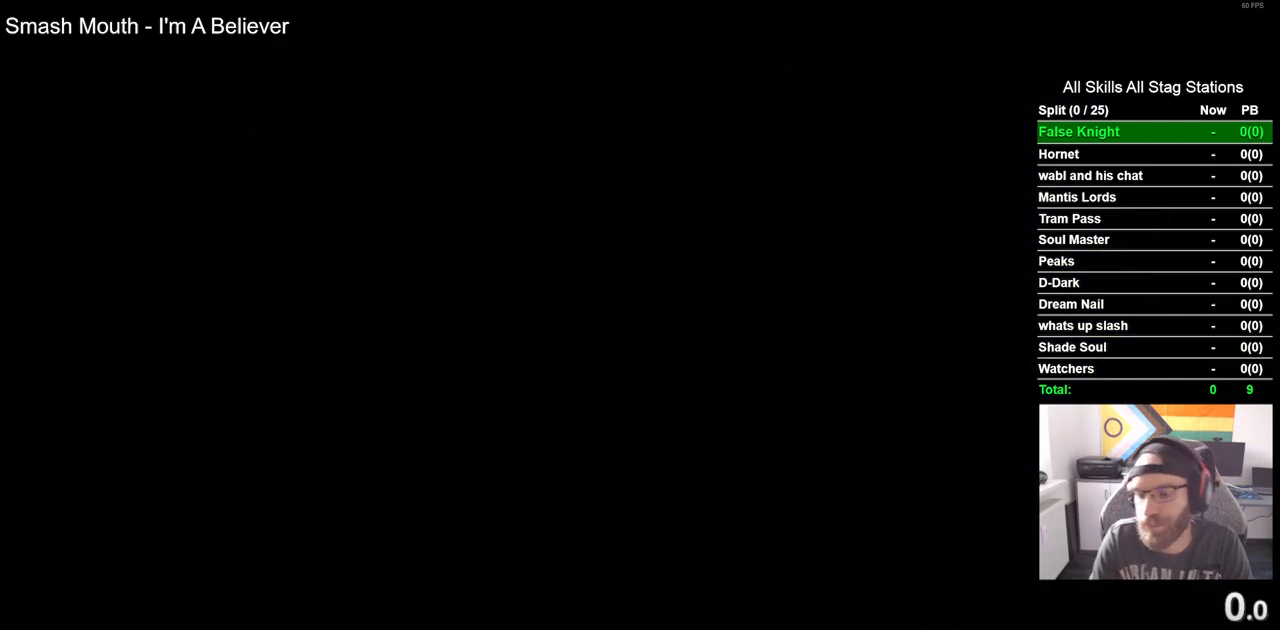
{"buttons": [], "left_stick": "center", "right_stick": "center", "events": [[83, "CROSS", "up"], [167, "CROSS", "down"], [283, "CROSS", "up"], [400, "CROSS", "down"], [483, "CROSS", "up"]]}
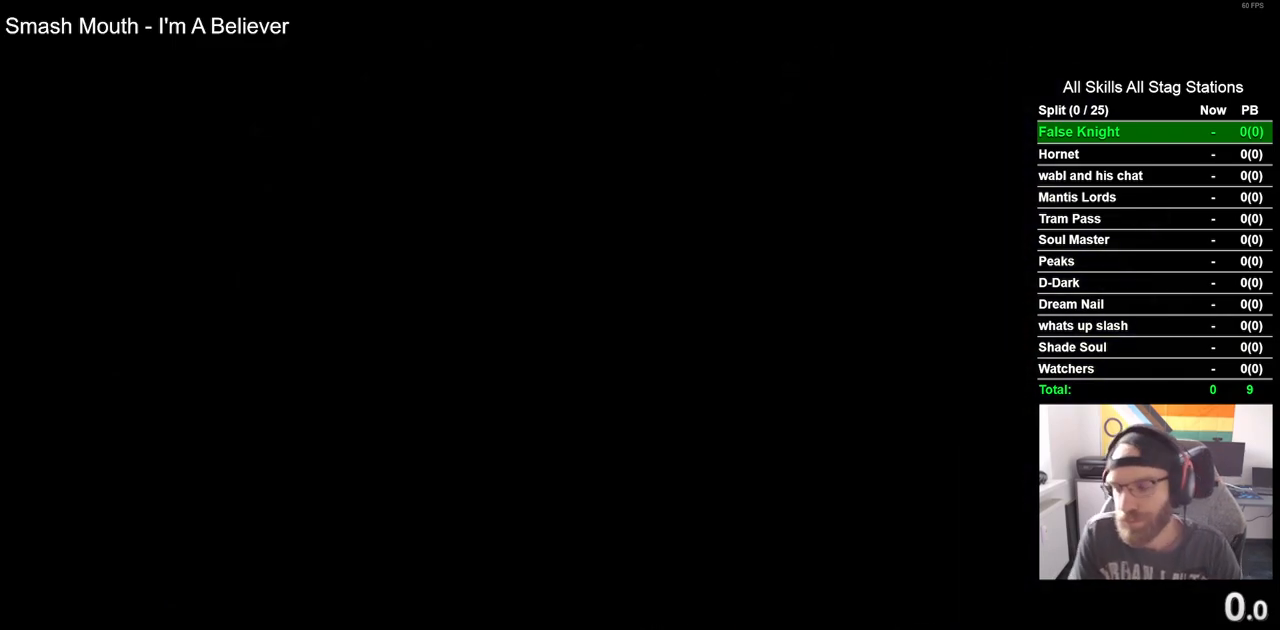
{"buttons": [], "left_stick": "center", "right_stick": "center", "events": [[100, "CROSS", "down"], [217, "CROSS", "up"], [333, "CROSS", "down"], [450, "CROSS", "up"]]}
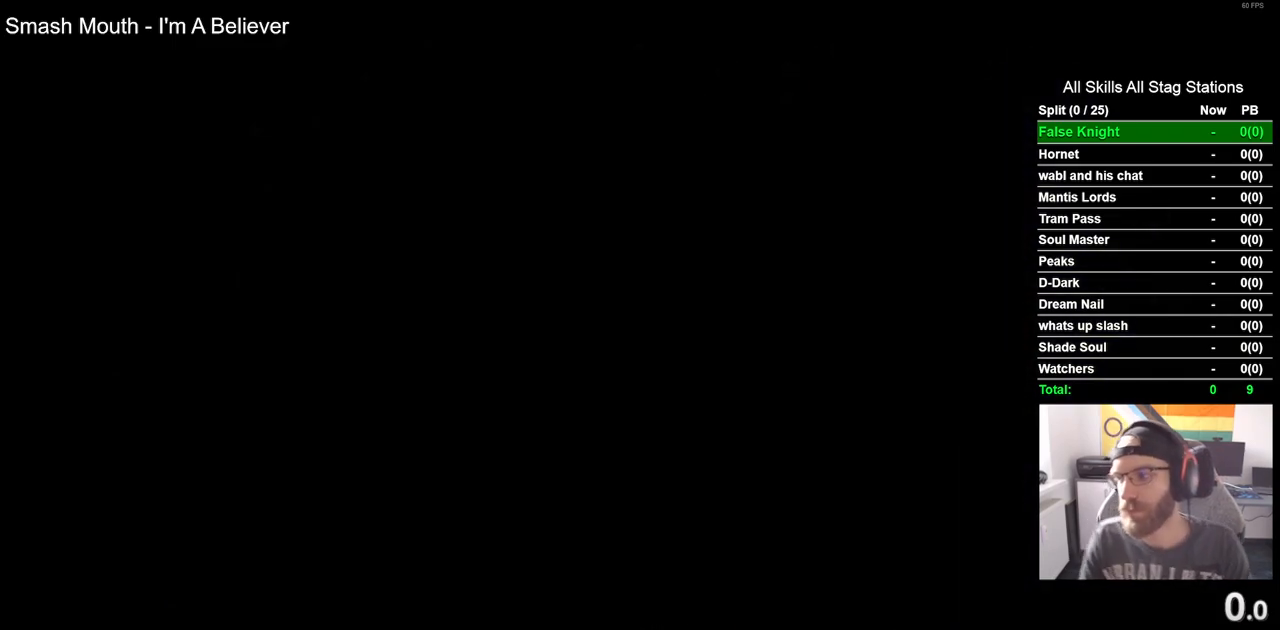
{"buttons": ["CROSS"], "left_stick": "center", "right_stick": "center", "events": [[33, "CROSS", "down"], [167, "CROSS", "up"], [267, "CROSS", "down"], [383, "CROSS", "up"], [483, "CROSS", "down"]]}
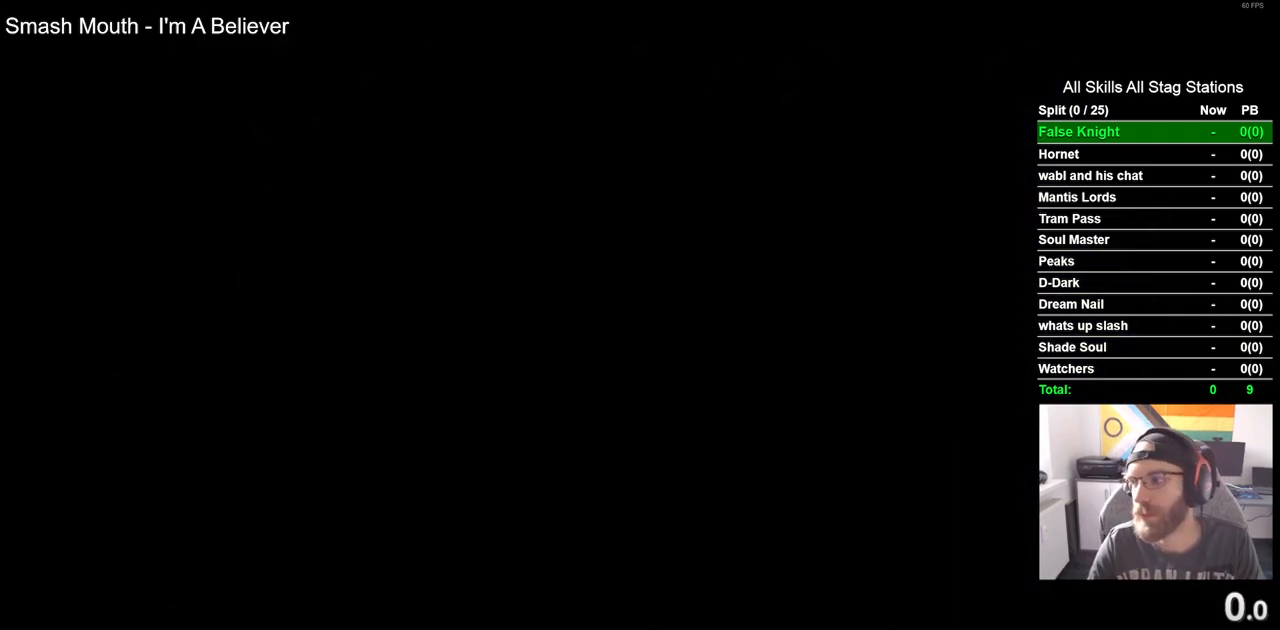
{"buttons": ["CROSS"], "left_stick": "center", "right_stick": "center", "events": [[100, "CROSS", "up"], [217, "CROSS", "down"], [333, "CROSS", "up"], [417, "CROSS", "down"]]}
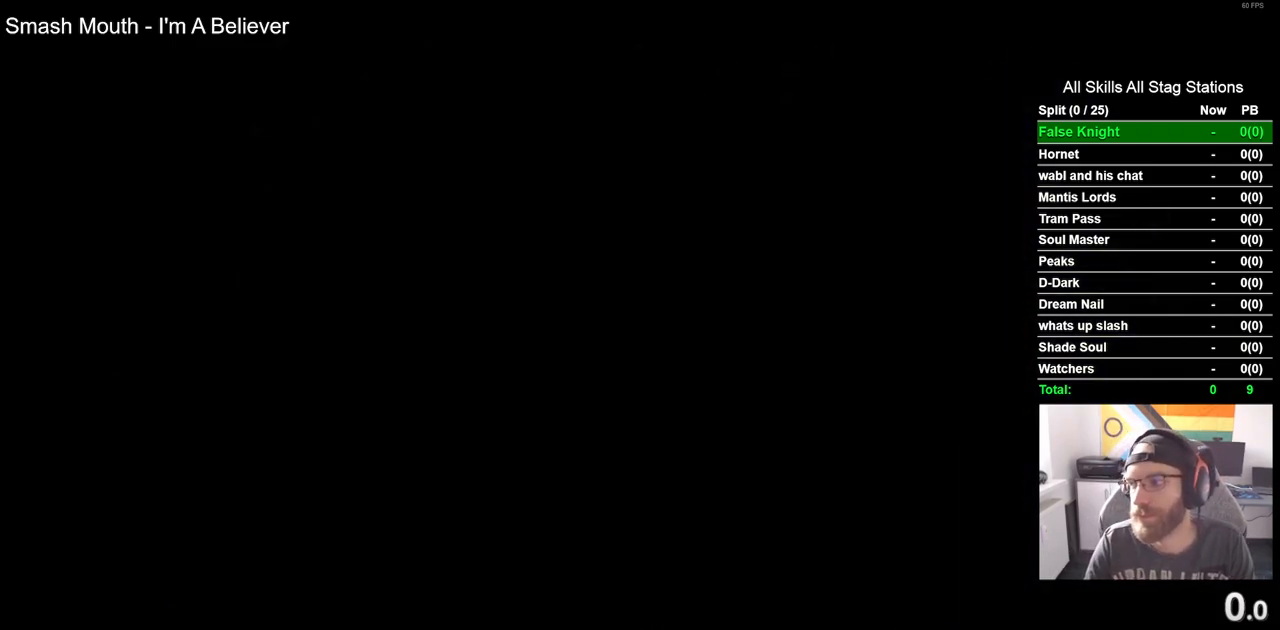
{"buttons": [], "left_stick": "center", "right_stick": "center", "events": [[33, "CROSS", "up"], [133, "CROSS", "down"], [250, "CROSS", "up"], [350, "CROSS", "down"], [467, "CROSS", "up"]]}
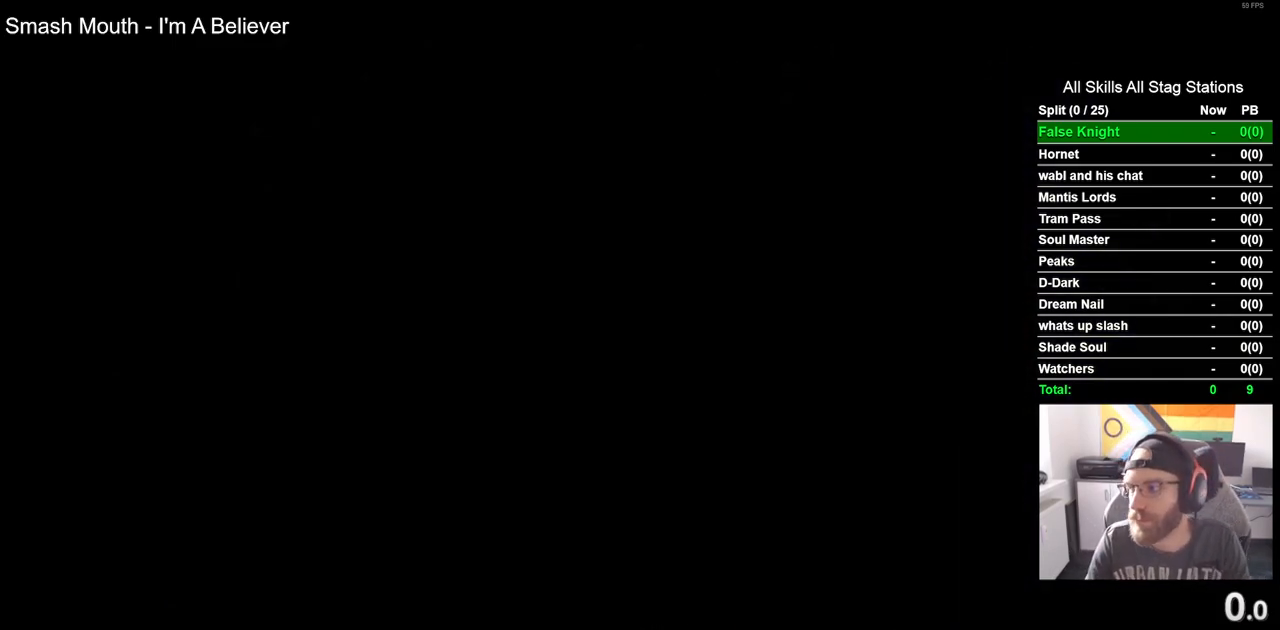
{"buttons": [], "left_stick": "center", "right_stick": "center", "events": [[67, "CROSS", "down"], [200, "CROSS", "up"], [300, "CROSS", "down"], [417, "CROSS", "up"]]}
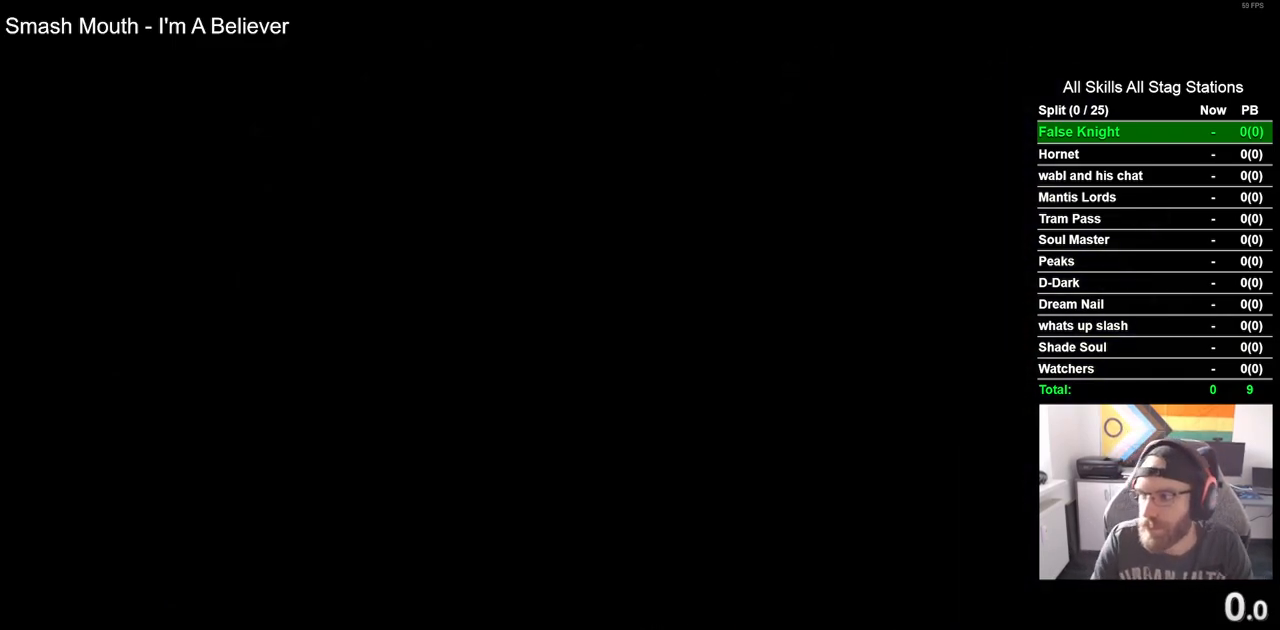
{"buttons": ["CROSS"], "left_stick": "center", "right_stick": "center", "events": [[33, "CROSS", "down"], [150, "CROSS", "up"], [283, "CROSS", "down"], [367, "CROSS", "up"], [483, "CROSS", "down"]]}
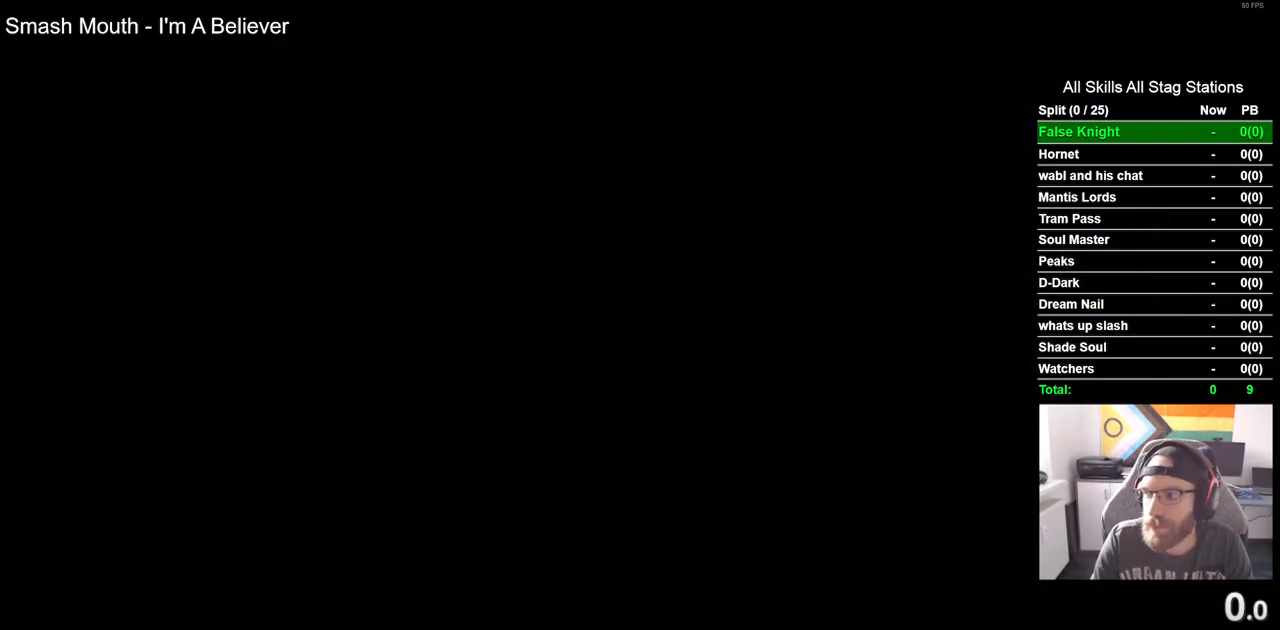
{"buttons": [], "left_stick": "center", "right_stick": "center", "events": [[83, "CROSS", "up"], [183, "CROSS", "down"], [300, "CROSS", "up"], [400, "CROSS", "down"], [500, "CROSS", "up"]]}
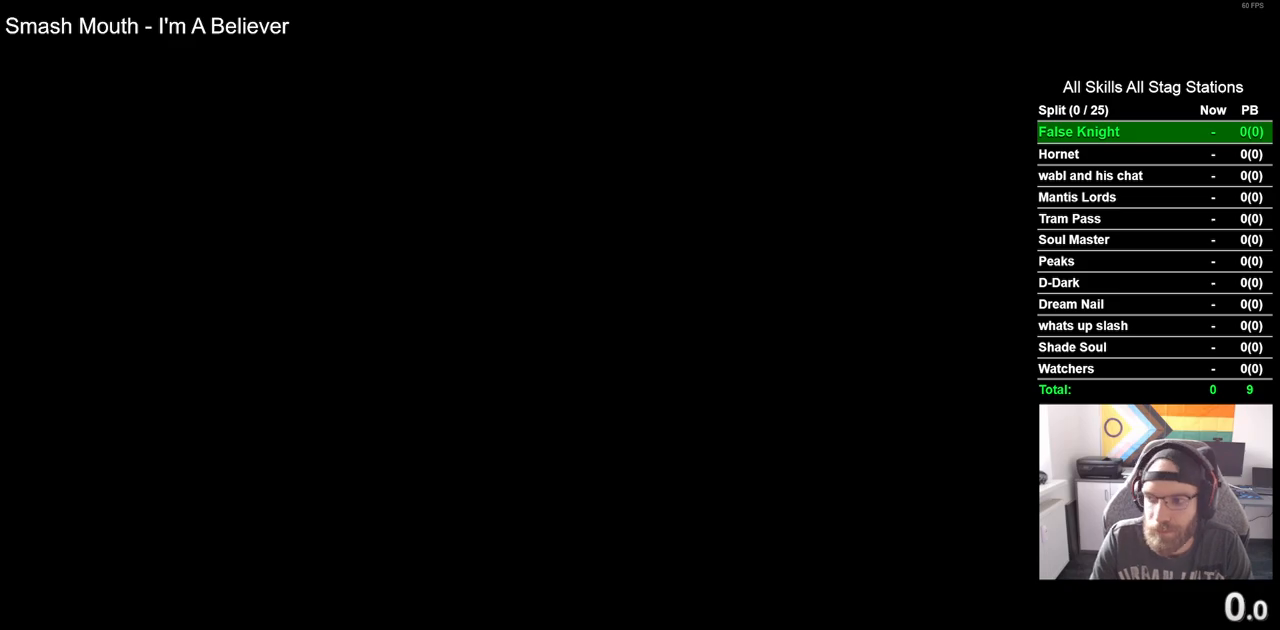
{"buttons": ["CROSS"], "left_stick": "center", "right_stick": "center", "events": [[100, "CROSS", "down"], [200, "CROSS", "up"], [300, "CROSS", "down"], [400, "CROSS", "up"], [500, "CROSS", "down"]]}
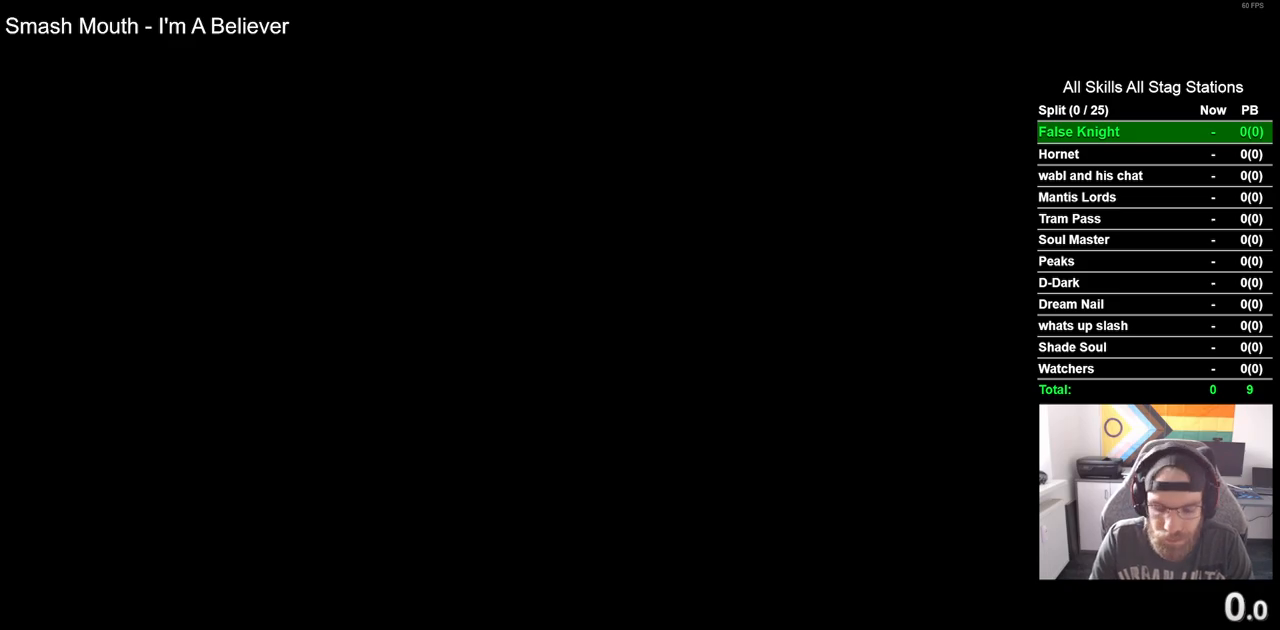
{"buttons": ["CROSS"], "left_stick": "center", "right_stick": "center", "events": [[117, "CROSS", "up"], [217, "CROSS", "down"], [350, "CROSS", "up"], [467, "CROSS", "down"]]}
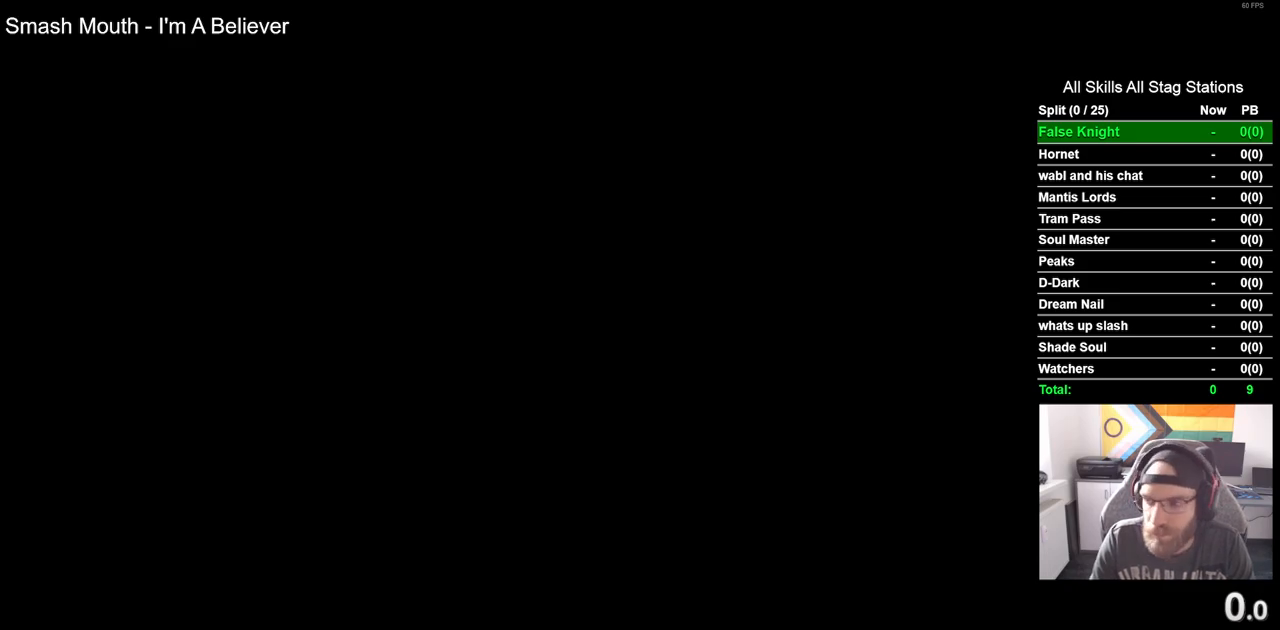
{"buttons": ["CROSS"], "left_stick": "center", "right_stick": "center", "events": [[83, "CROSS", "up"], [217, "CROSS", "down"], [333, "CROSS", "up"], [433, "CROSS", "down"]]}
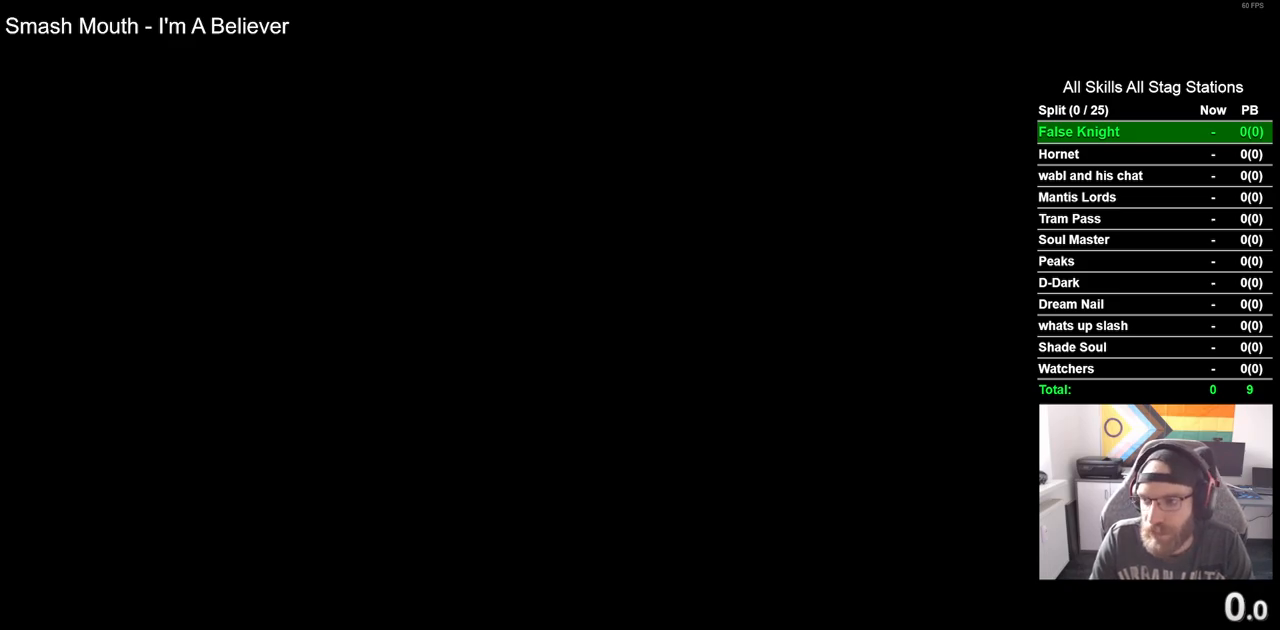
{"buttons": [], "left_stick": "center", "right_stick": "center", "events": [[33, "CROSS", "up"], [167, "CROSS", "down"], [267, "CROSS", "up"], [383, "CROSS", "down"], [483, "CROSS", "up"]]}
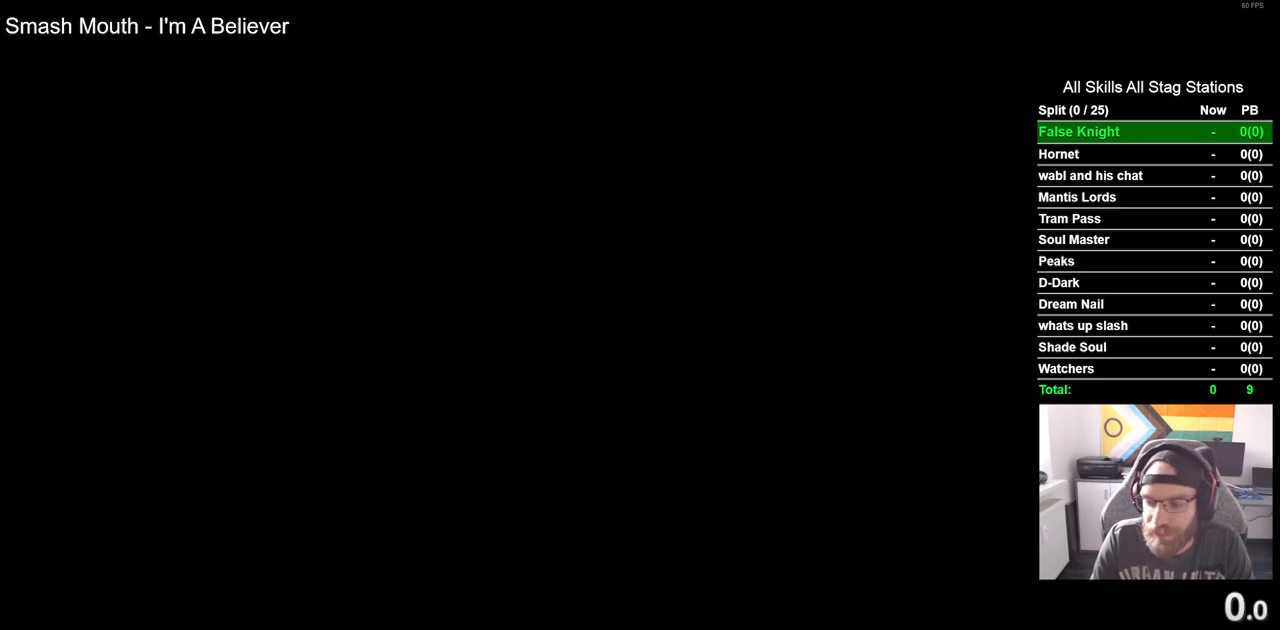
{"buttons": [], "left_stick": "center", "right_stick": "center", "events": [[100, "CROSS", "down"], [217, "CROSS", "up"], [333, "CROSS", "down"], [450, "CROSS", "up"]]}
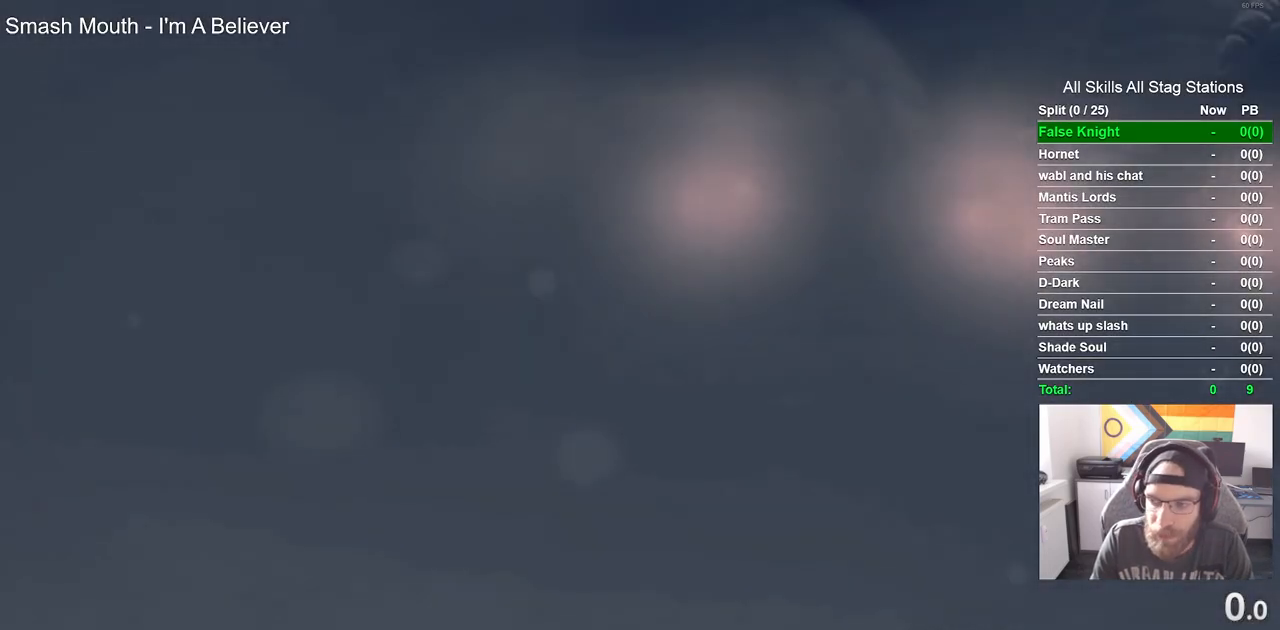
{"buttons": ["CROSS"], "left_stick": "center", "right_stick": "center", "events": [[50, "CROSS", "down"], [167, "CROSS", "up"], [283, "CROSS", "down"], [383, "CROSS", "up"], [500, "CROSS", "down"]]}
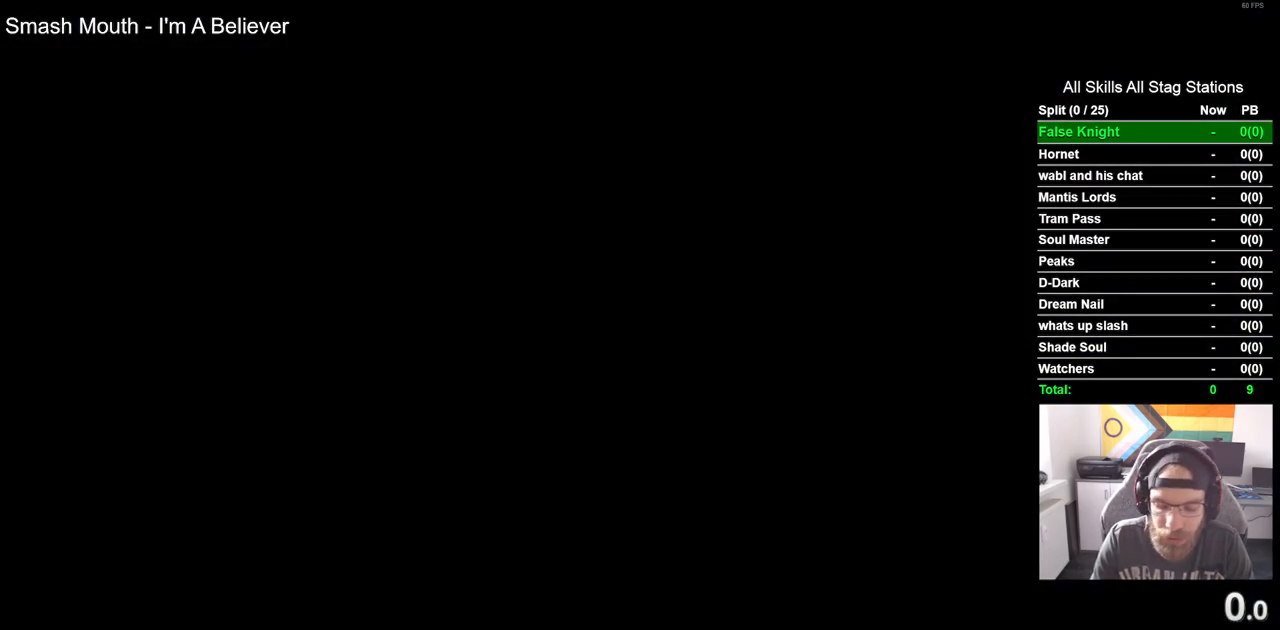
{"buttons": ["CROSS"], "left_stick": "center", "right_stick": "center", "events": [[117, "CROSS", "up"], [233, "CROSS", "down"], [333, "CROSS", "up"], [450, "CROSS", "down"]]}
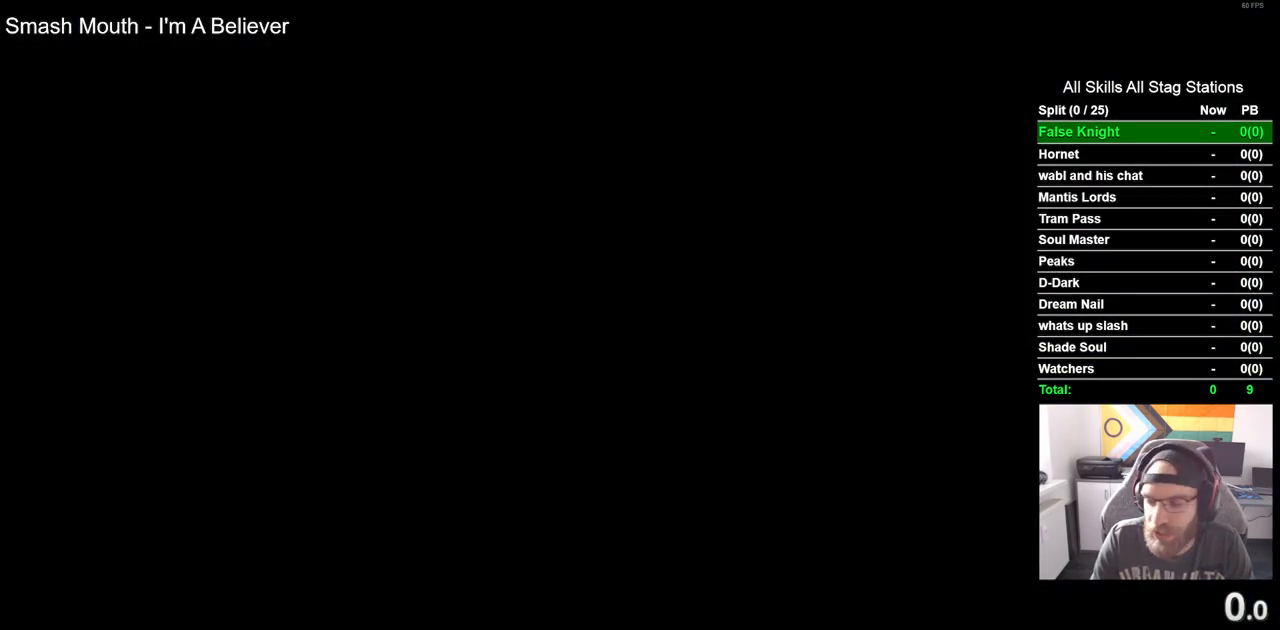
{"buttons": [], "left_stick": "center", "right_stick": "center", "events": [[67, "CROSS", "up"], [167, "CROSS", "down"], [283, "CROSS", "up"], [383, "CROSS", "down"], [483, "CROSS", "up"]]}
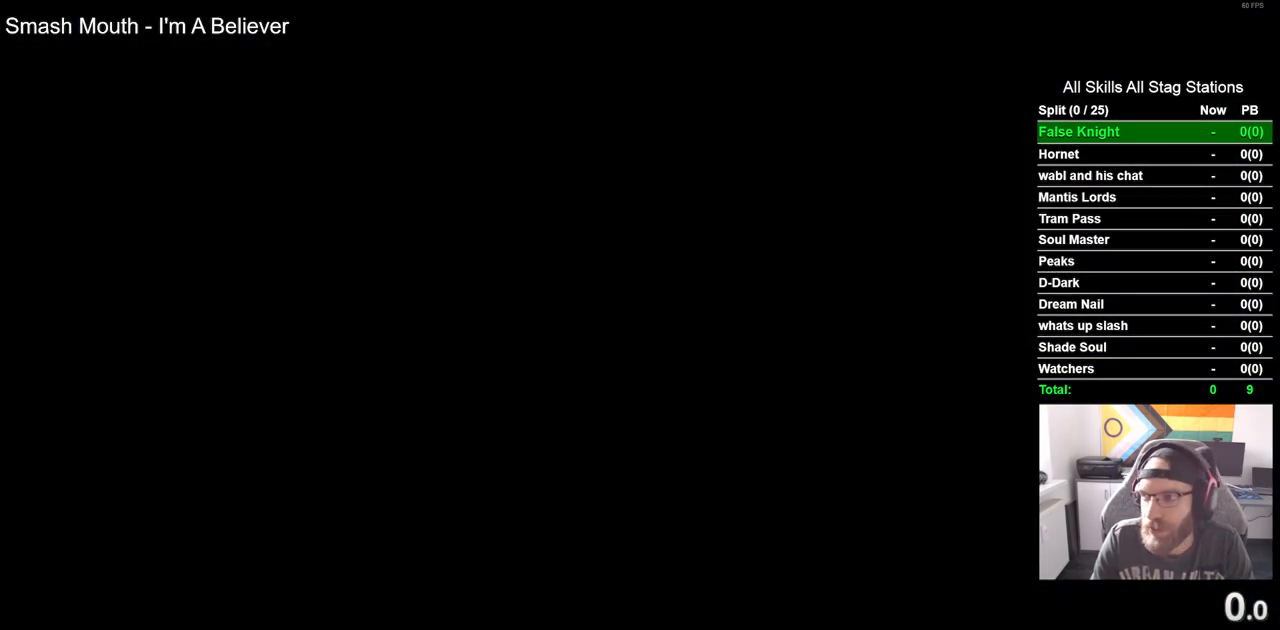
{"buttons": [], "left_stick": "center", "right_stick": "center", "events": [[83, "CROSS", "down"], [183, "CROSS", "up"], [300, "CROSS", "down"], [400, "CROSS", "up"]]}
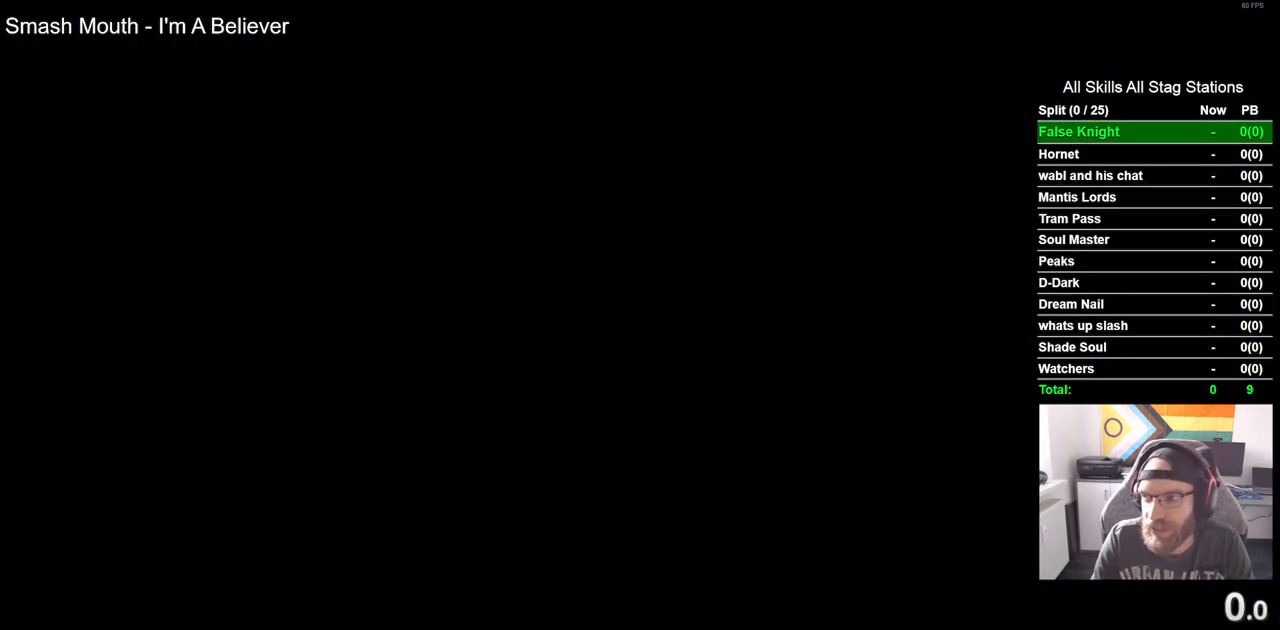
{"buttons": ["CROSS"], "left_stick": "center", "right_stick": "center", "events": [[33, "CROSS", "down"], [117, "CROSS", "up"], [250, "CROSS", "down"], [350, "CROSS", "up"], [467, "CROSS", "down"]]}
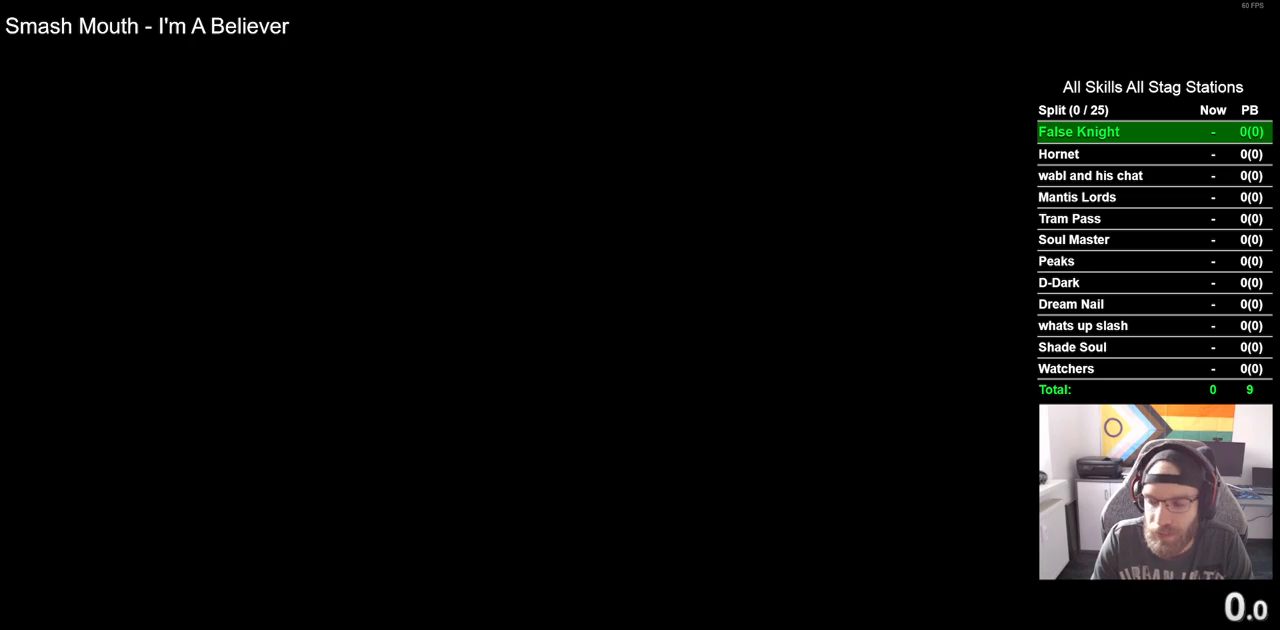
{"buttons": [], "left_stick": "center", "right_stick": "center", "events": [[67, "CROSS", "up"], [183, "CROSS", "down"], [283, "CROSS", "up"], [383, "CROSS", "down"], [500, "CROSS", "up"]]}
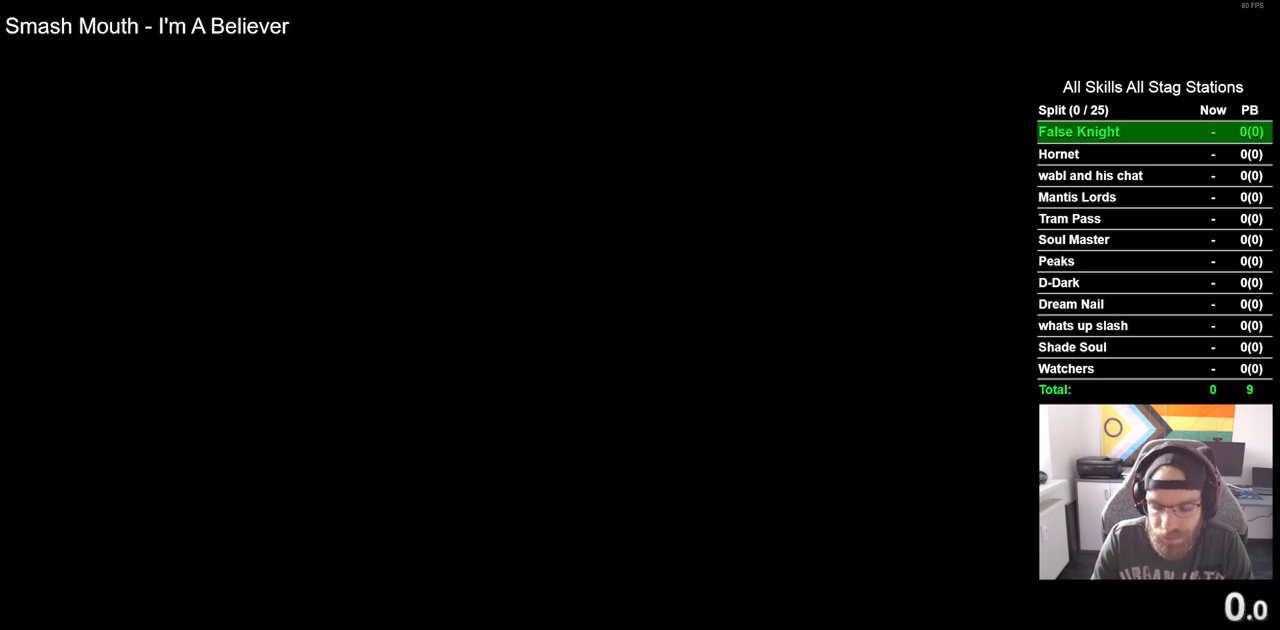
{"buttons": [], "left_stick": "center", "right_stick": "center", "events": [[150, "CROSS", "down"], [250, "CROSS", "up"], [383, "CROSS", "down"], [483, "CROSS", "up"]]}
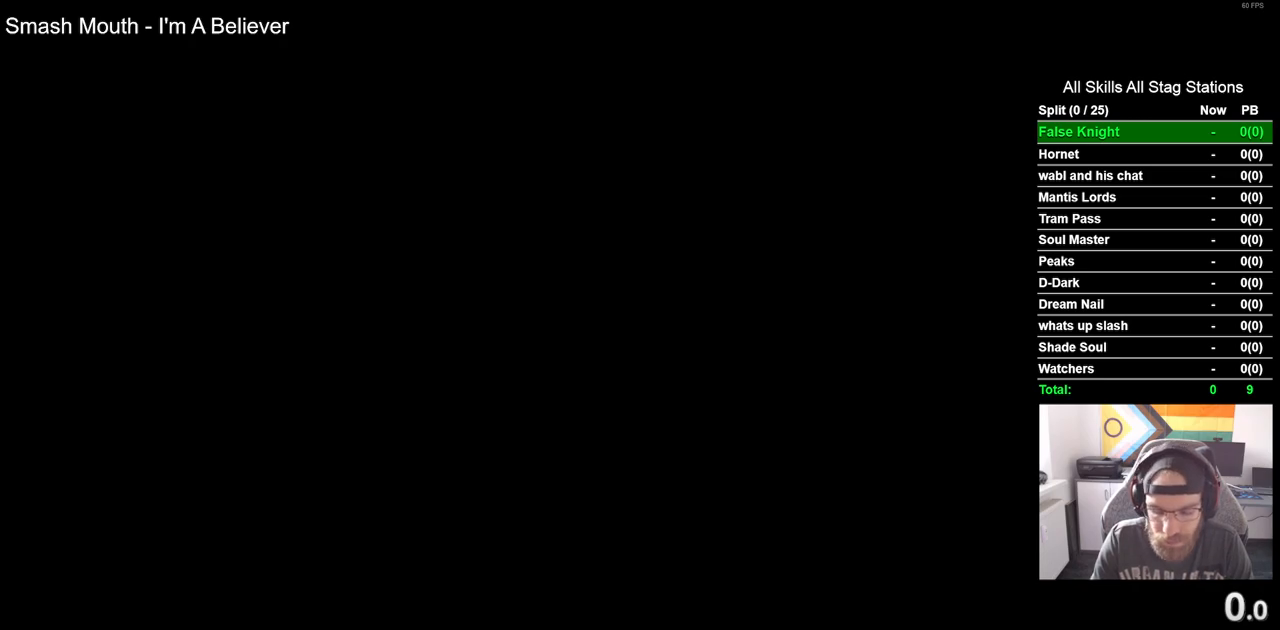
{"buttons": [], "left_stick": "center", "right_stick": "center", "events": [[117, "CROSS", "down"], [200, "CROSS", "up"], [333, "CROSS", "down"], [450, "CROSS", "up"]]}
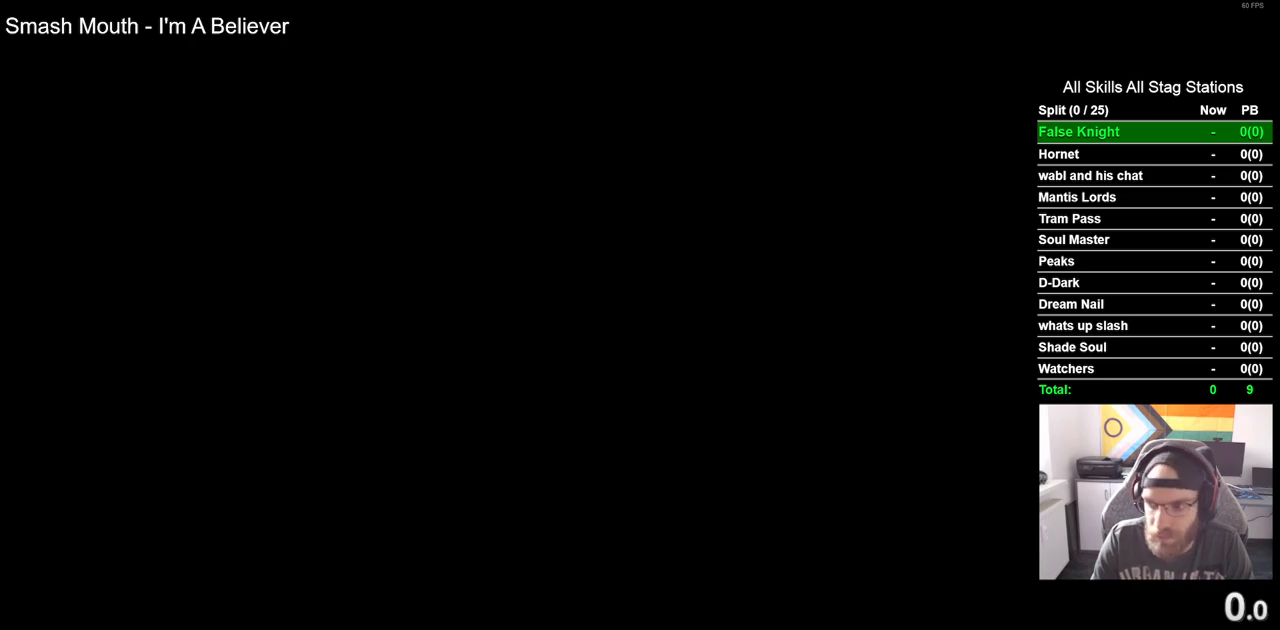
{"buttons": ["CROSS"], "left_stick": "center", "right_stick": "center", "events": [[83, "CROSS", "down"], [200, "CROSS", "up"], [317, "CROSS", "down"], [400, "CROSS", "up"], [467, "CROSS", "down"]]}
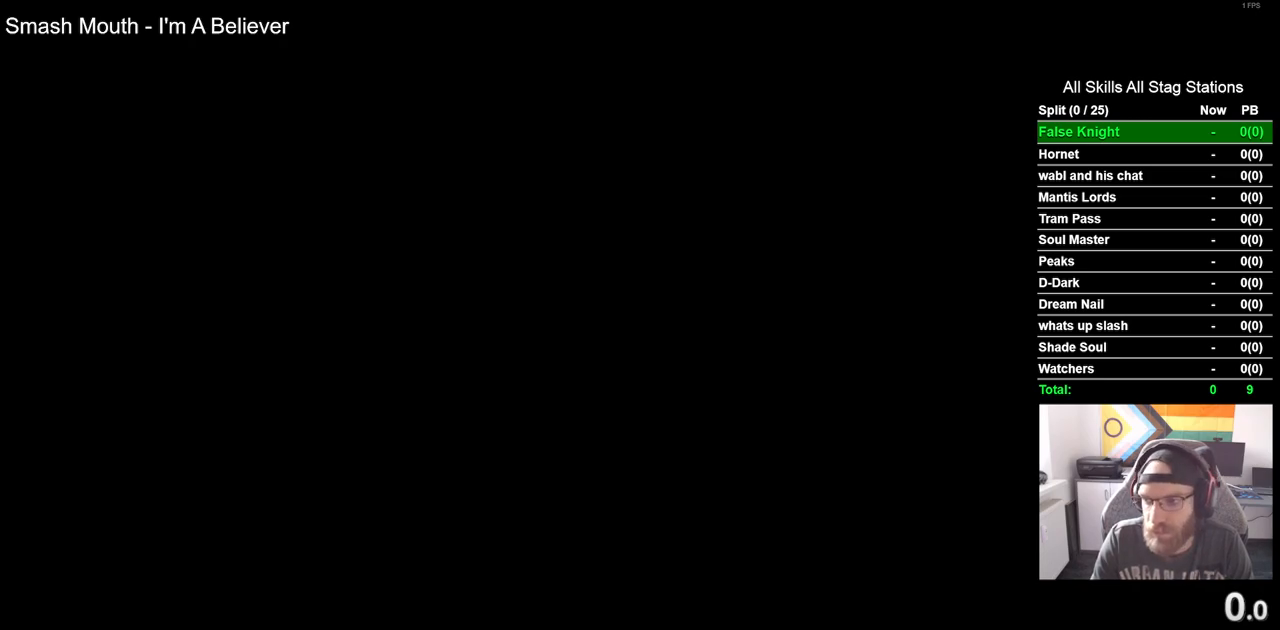
{"buttons": [], "left_stick": "center", "right_stick": "center", "events": [[67, "CROSS", "up"]]}